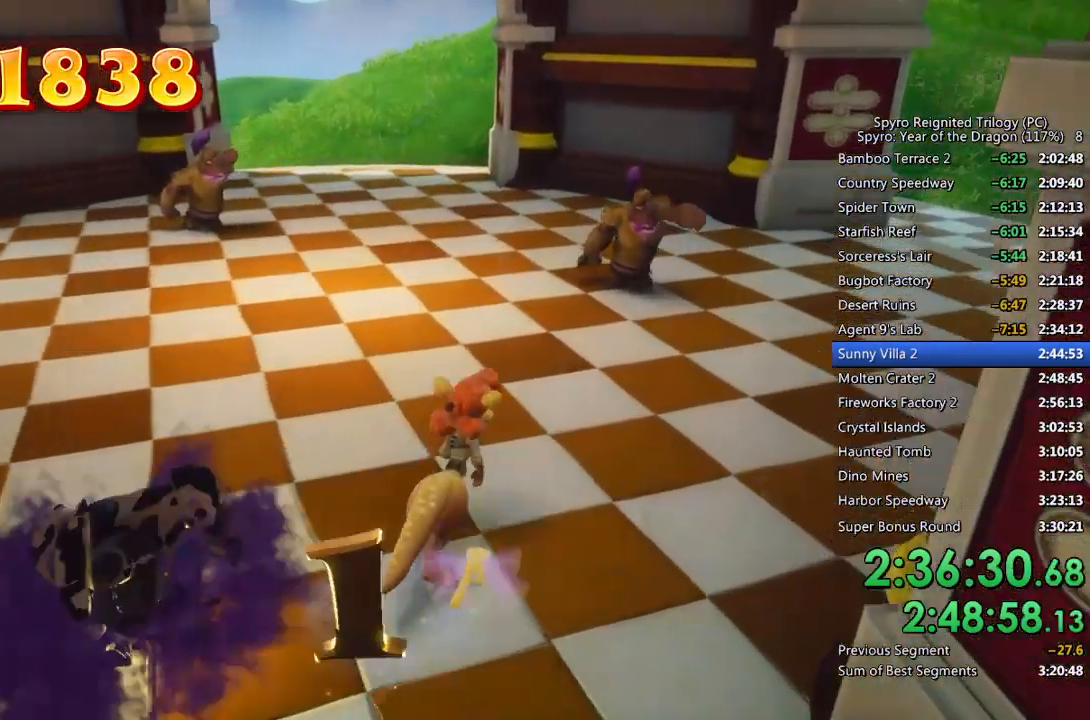
Gameplay with a controller (PlayStation layout); each line is a JSON object with the inputs held at the frame after it. "events" lists button and stick changes between this image and that frame as [ms after this image, input, new state], when the widget could be followed in between.
{"buttons": [], "left_stick": "up-left", "right_stick": "center", "events": [[283, "SQUARE", "down"], [450, "SQUARE", "up"], [483, "left_stick", "up-left"]]}
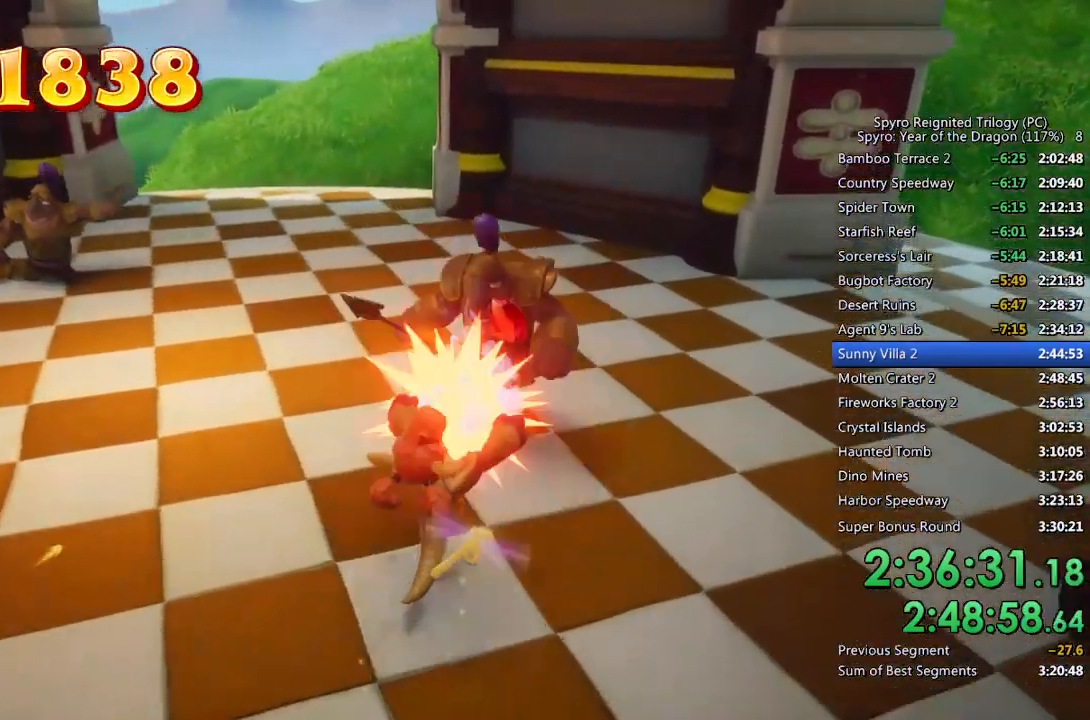
{"buttons": [], "left_stick": "up-left", "right_stick": "down-right", "events": [[50, "right_stick", "left"], [250, "right_stick", "center"], [383, "right_stick", "down-right"]]}
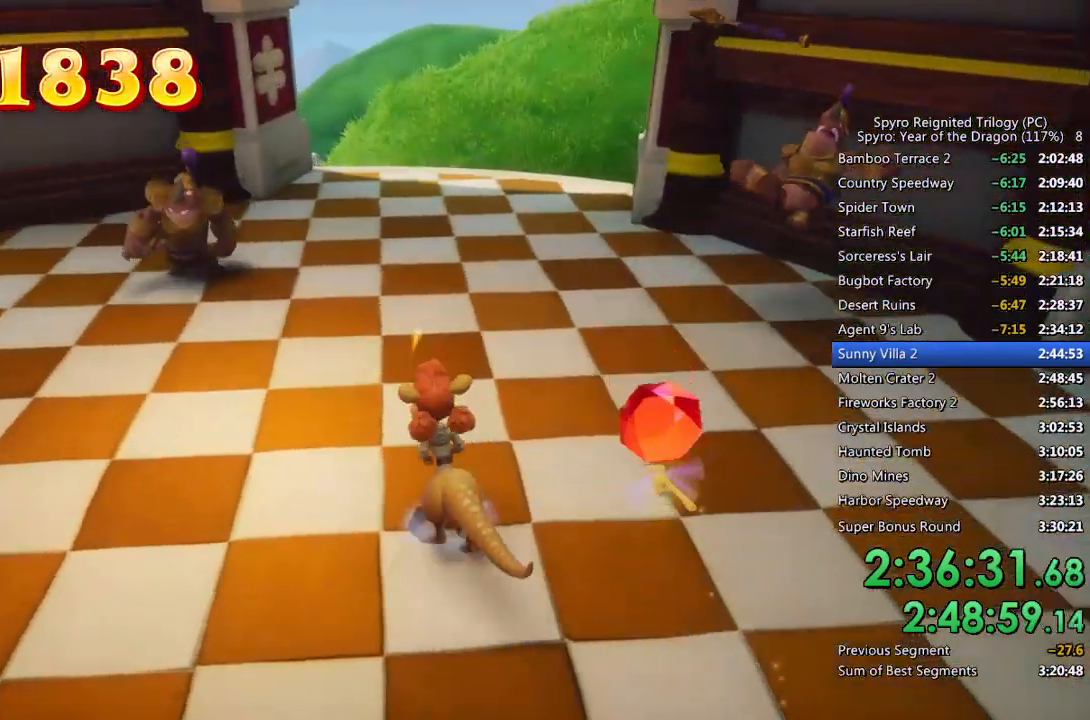
{"buttons": ["SQUARE"], "left_stick": "up-left", "right_stick": "right", "events": [[50, "right_stick", "center"], [367, "SQUARE", "down"], [500, "right_stick", "right"]]}
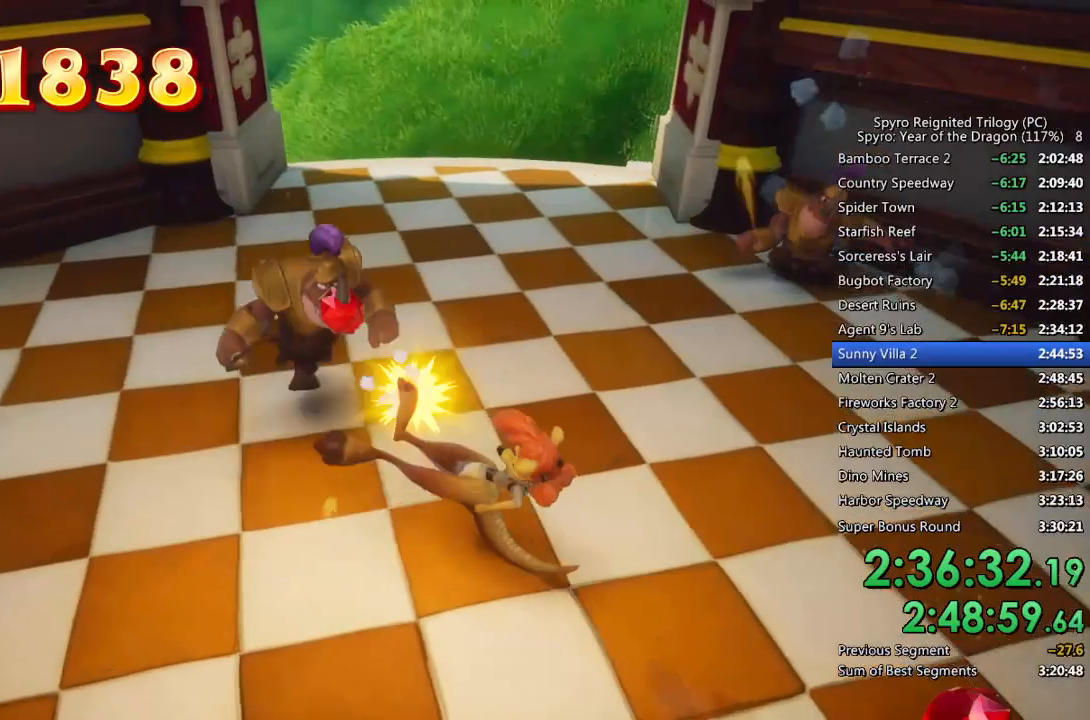
{"buttons": [], "left_stick": "up-right", "right_stick": "right", "events": [[33, "SQUARE", "up"], [117, "left_stick", "left"], [333, "left_stick", "up-right"]]}
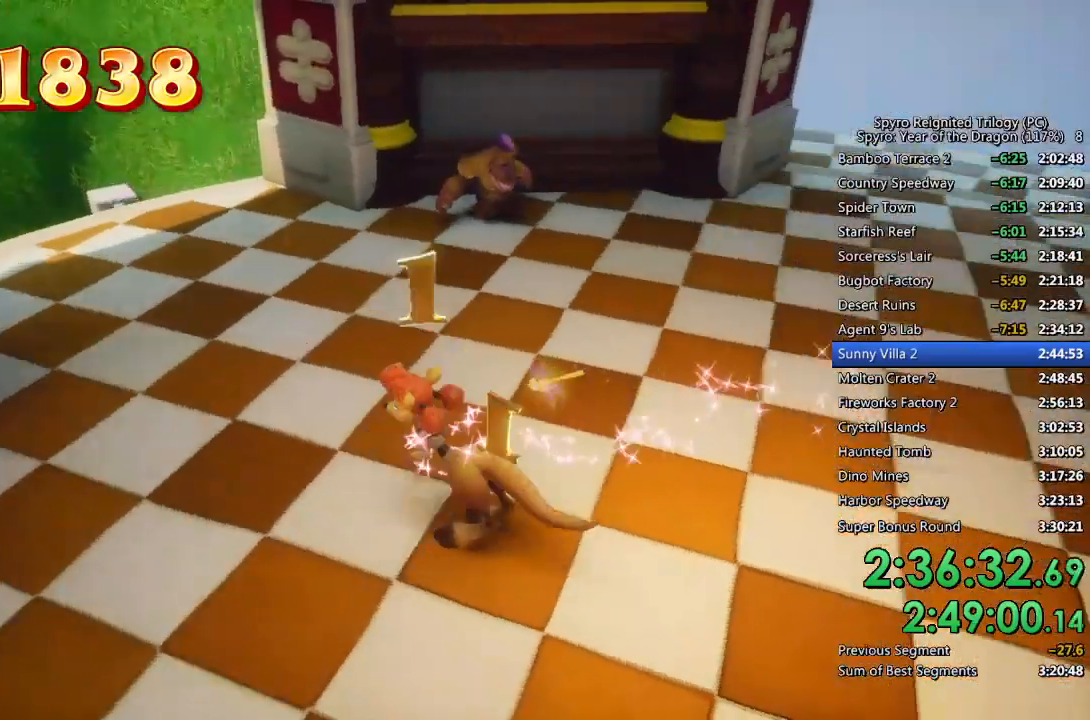
{"buttons": [], "left_stick": "up", "right_stick": "right", "events": [[200, "left_stick", "up"], [233, "right_stick", "center"], [417, "right_stick", "right"]]}
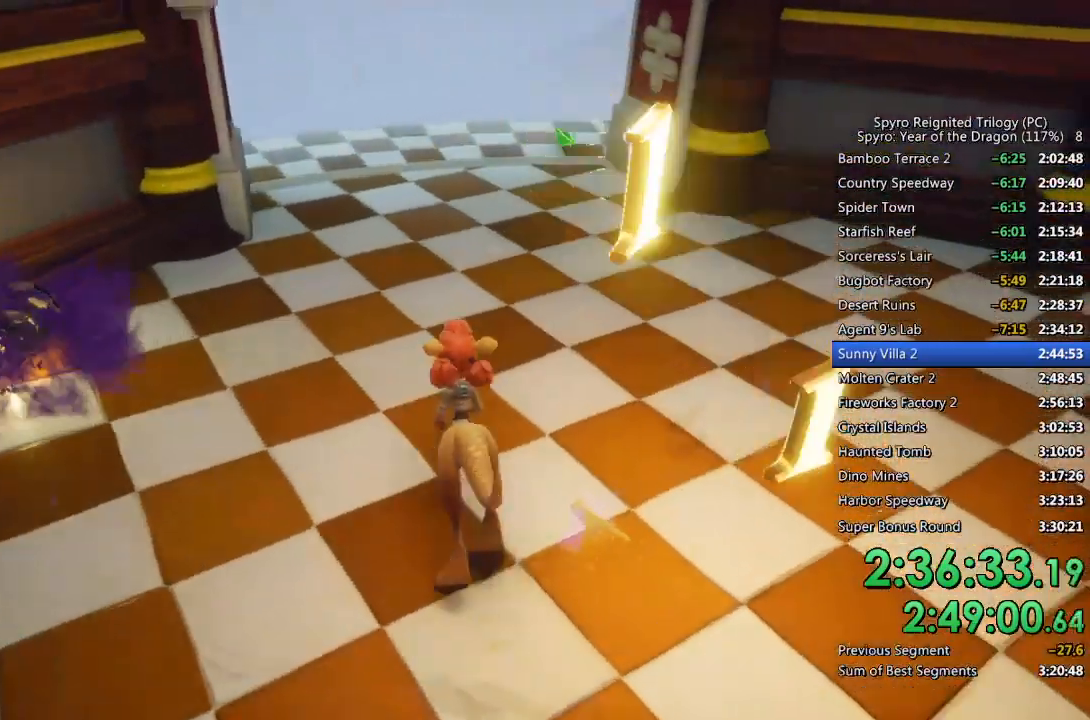
{"buttons": [], "left_stick": "up", "right_stick": "center", "events": [[17, "right_stick", "center"]]}
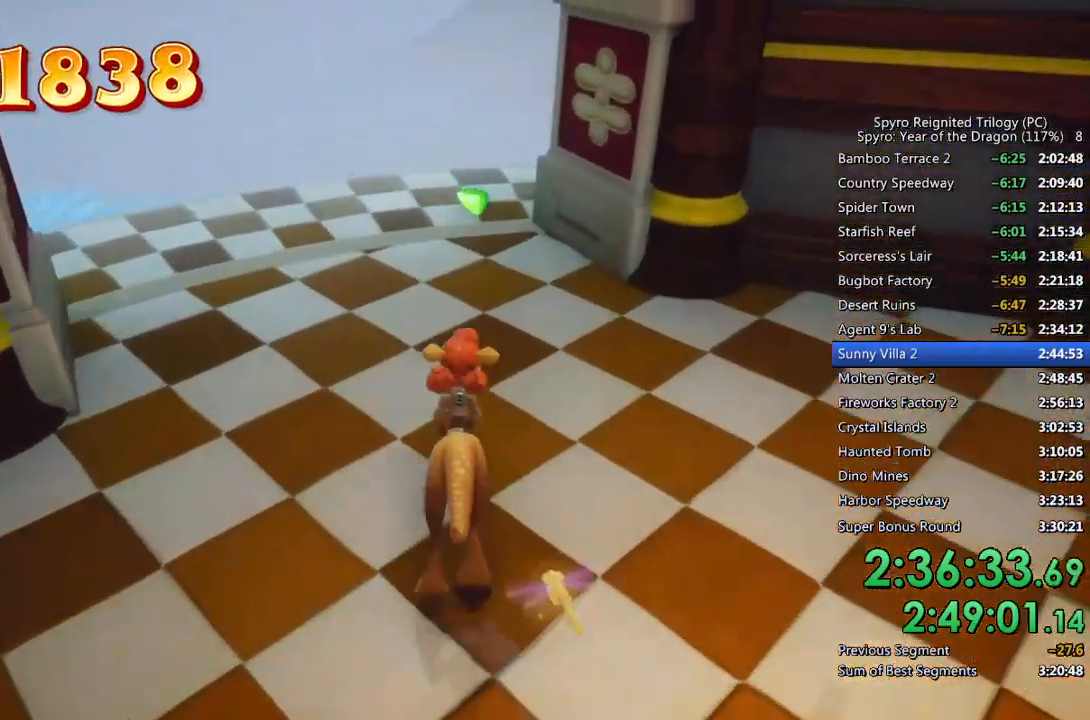
{"buttons": [], "left_stick": "up", "right_stick": "right", "events": [[300, "CROSS", "down"], [433, "CROSS", "up"], [433, "right_stick", "right"]]}
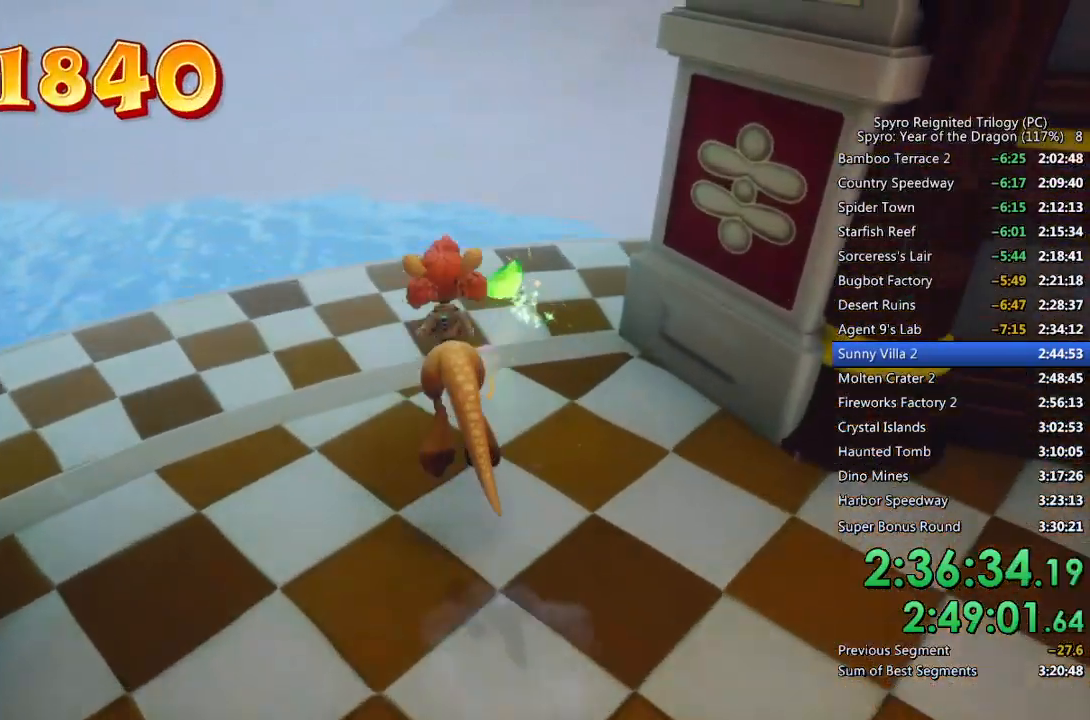
{"buttons": [], "left_stick": "up", "right_stick": "right", "events": [[267, "right_stick", "center"], [417, "right_stick", "right"]]}
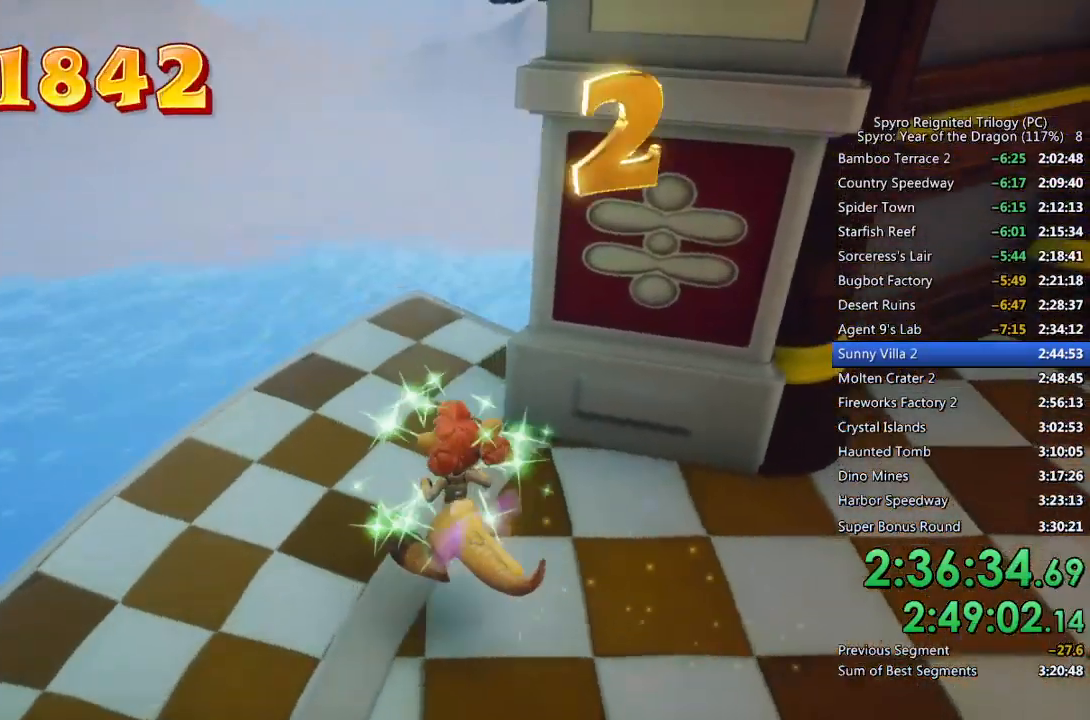
{"buttons": ["CROSS"], "left_stick": "up", "right_stick": "center", "events": [[83, "right_stick", "center"], [133, "CROSS", "down"]]}
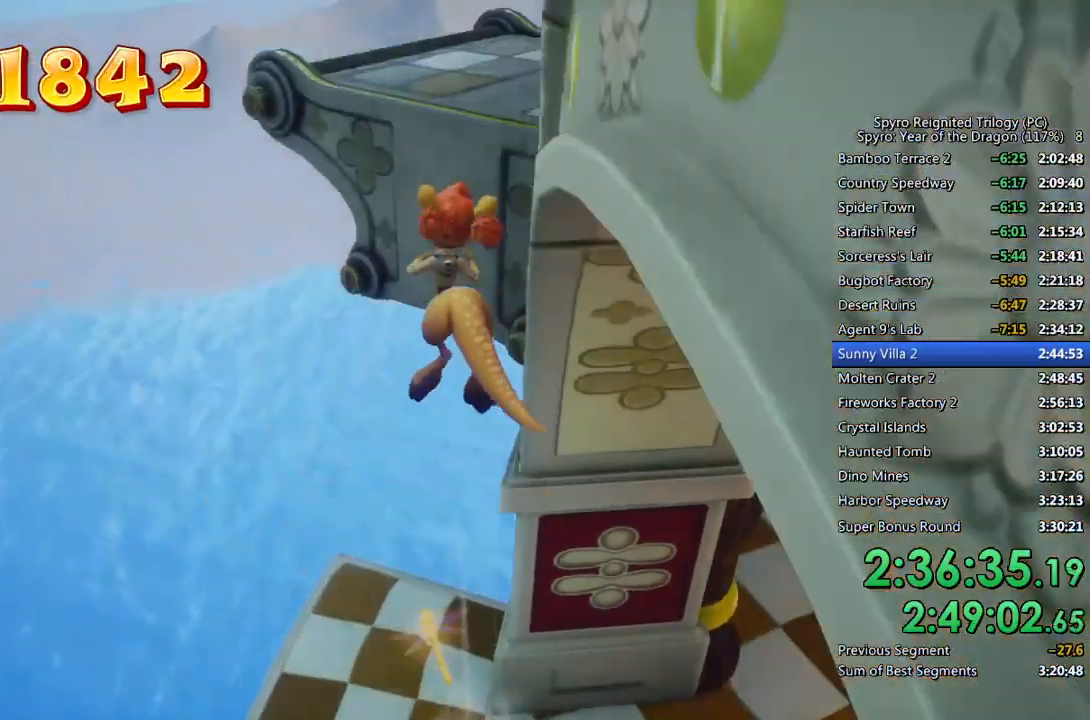
{"buttons": [], "left_stick": "up", "right_stick": "right", "events": [[333, "CROSS", "up"], [333, "right_stick", "right"]]}
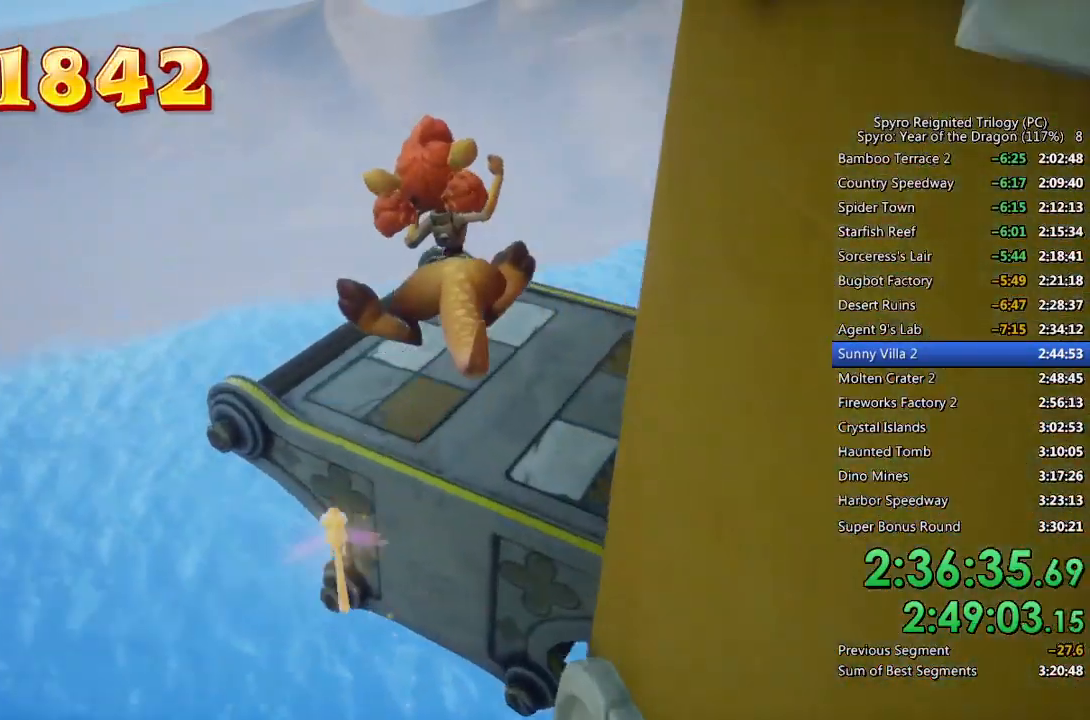
{"buttons": [], "left_stick": "up-left", "right_stick": "center", "events": [[83, "right_stick", "center"], [167, "right_stick", "right"], [317, "left_stick", "up-left"], [367, "right_stick", "center"]]}
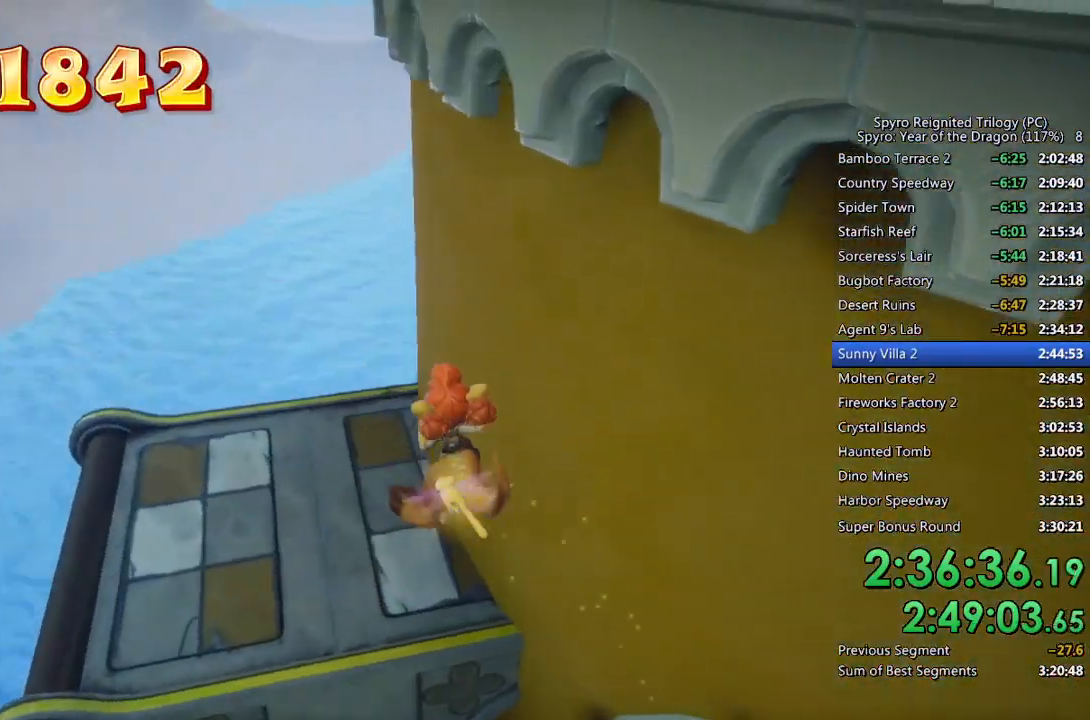
{"buttons": ["CROSS"], "left_stick": "down-left", "right_stick": "center", "events": [[317, "CROSS", "down"], [450, "left_stick", "down-left"]]}
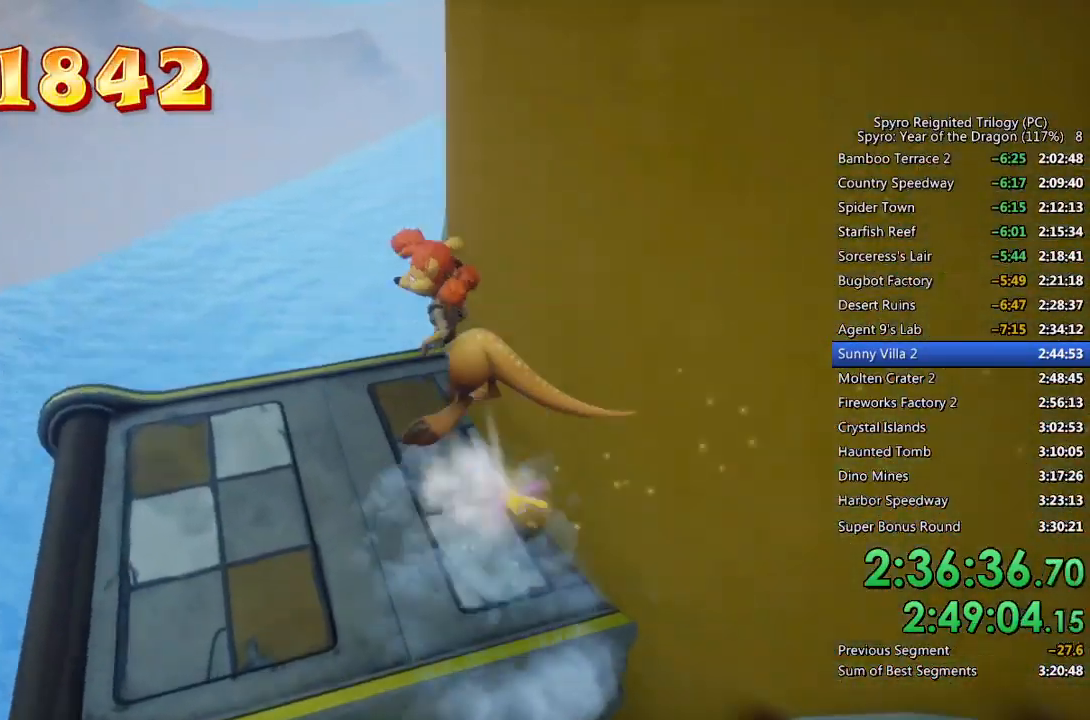
{"buttons": ["CROSS"], "left_stick": "up-right", "right_stick": "right", "events": [[100, "left_stick", "down-right"], [417, "left_stick", "up-right"], [500, "right_stick", "right"]]}
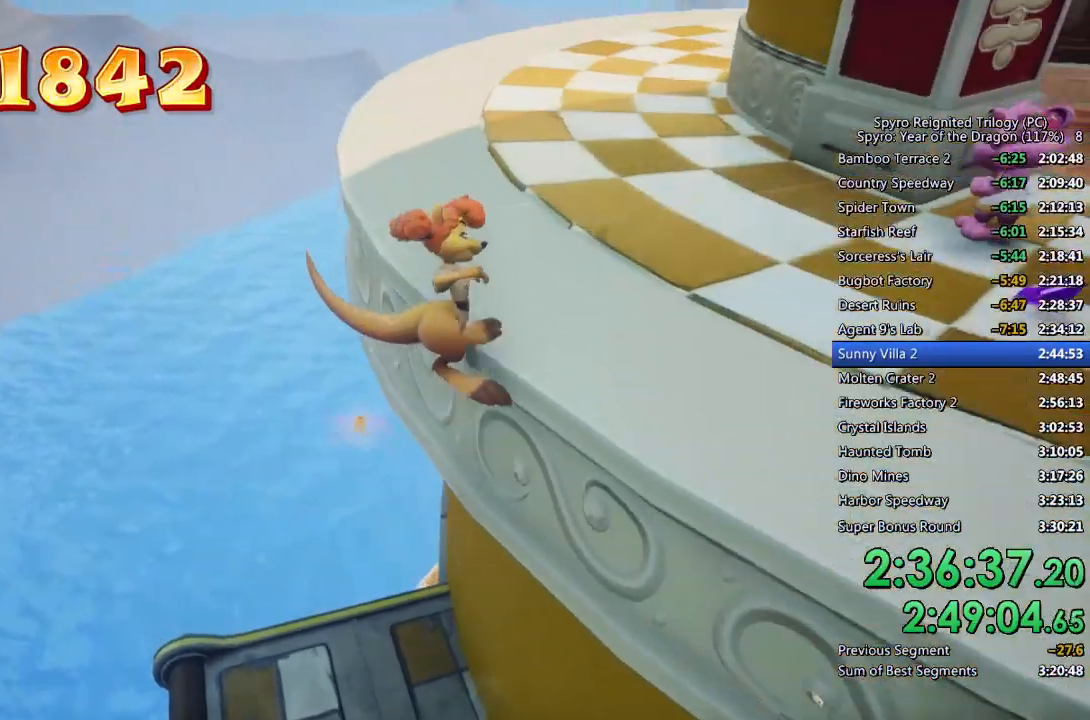
{"buttons": [], "left_stick": "up-right", "right_stick": "center", "events": [[133, "CROSS", "up"], [350, "right_stick", "center"]]}
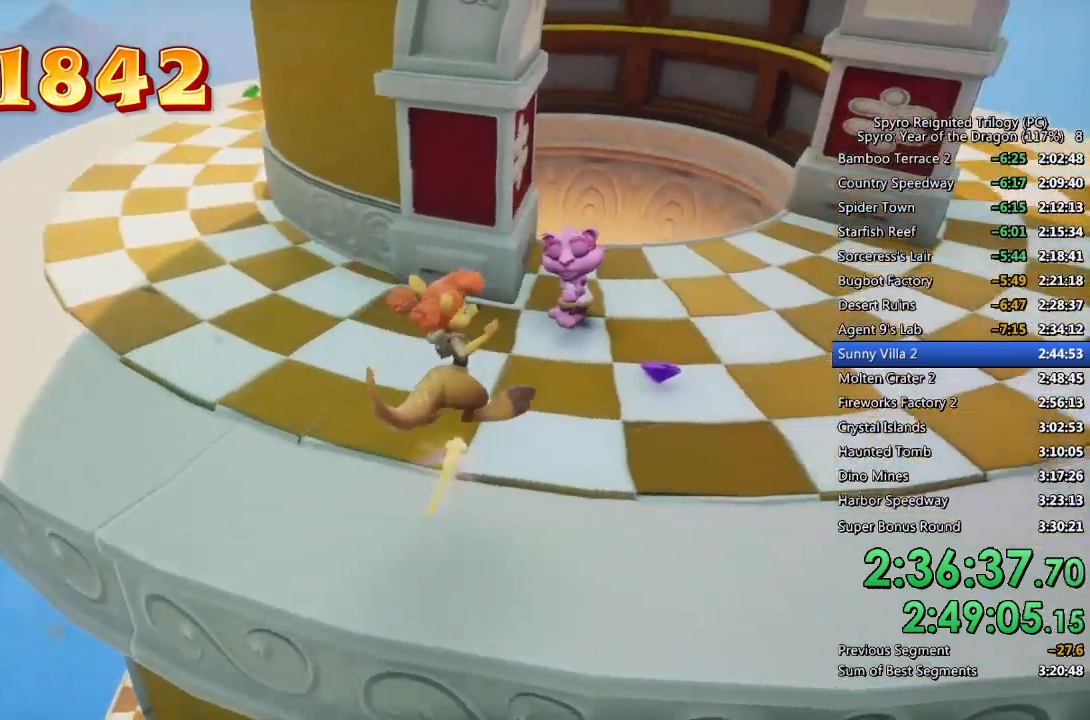
{"buttons": [], "left_stick": "up-right", "right_stick": "center", "events": [[133, "right_stick", "up"], [250, "right_stick", "center"]]}
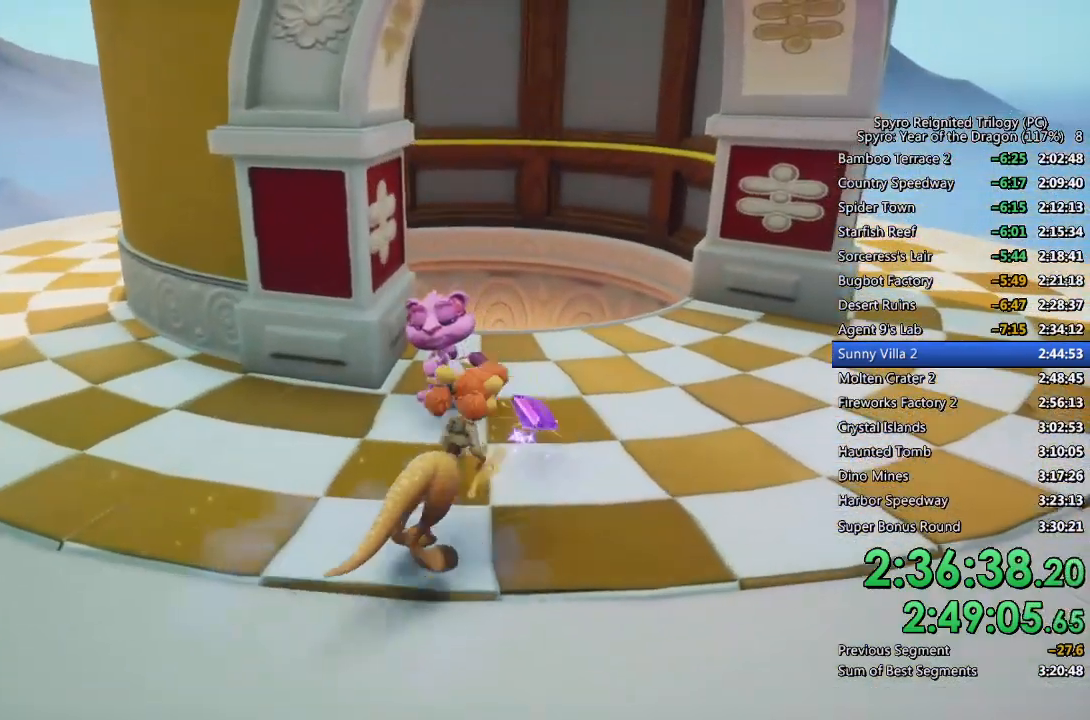
{"buttons": ["CROSS"], "left_stick": "center", "right_stick": "center", "events": [[150, "CROSS", "down"], [150, "left_stick", "center"], [217, "CROSS", "up"], [283, "CROSS", "down"], [333, "CROSS", "up"], [383, "CROSS", "down"], [450, "CROSS", "up"], [500, "CROSS", "down"]]}
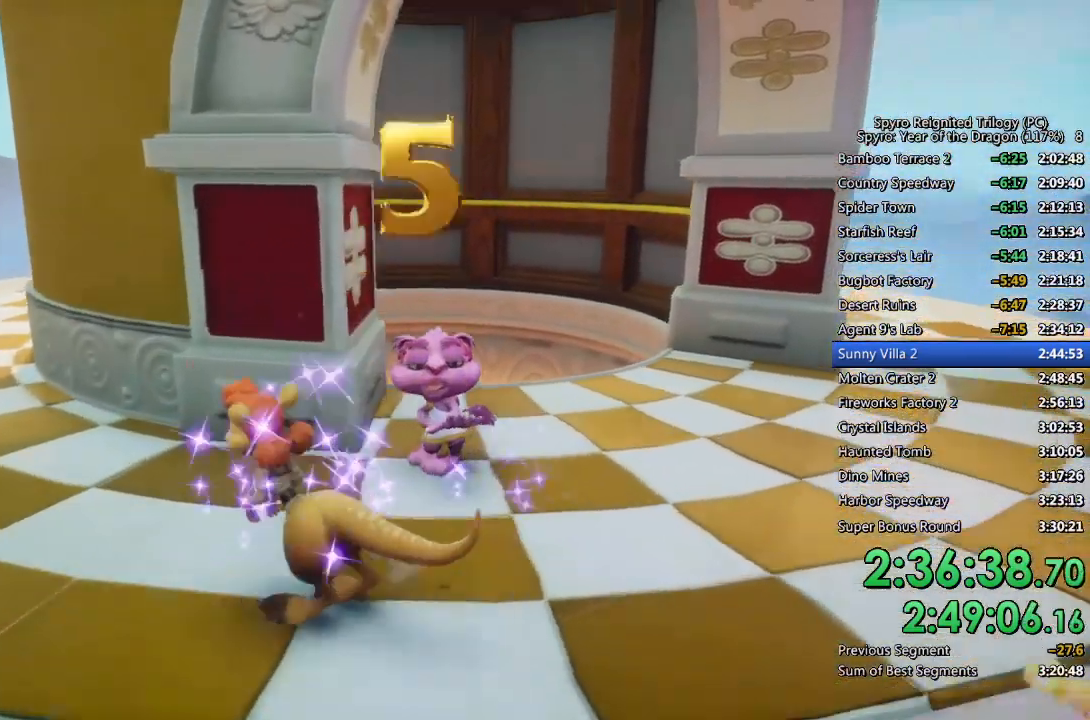
{"buttons": ["CROSS"], "left_stick": "center", "right_stick": "center", "events": [[50, "CROSS", "up"], [117, "CROSS", "down"], [167, "CROSS", "up"], [233, "CROSS", "down"], [283, "CROSS", "up"], [350, "CROSS", "down"], [400, "CROSS", "up"], [467, "CROSS", "down"]]}
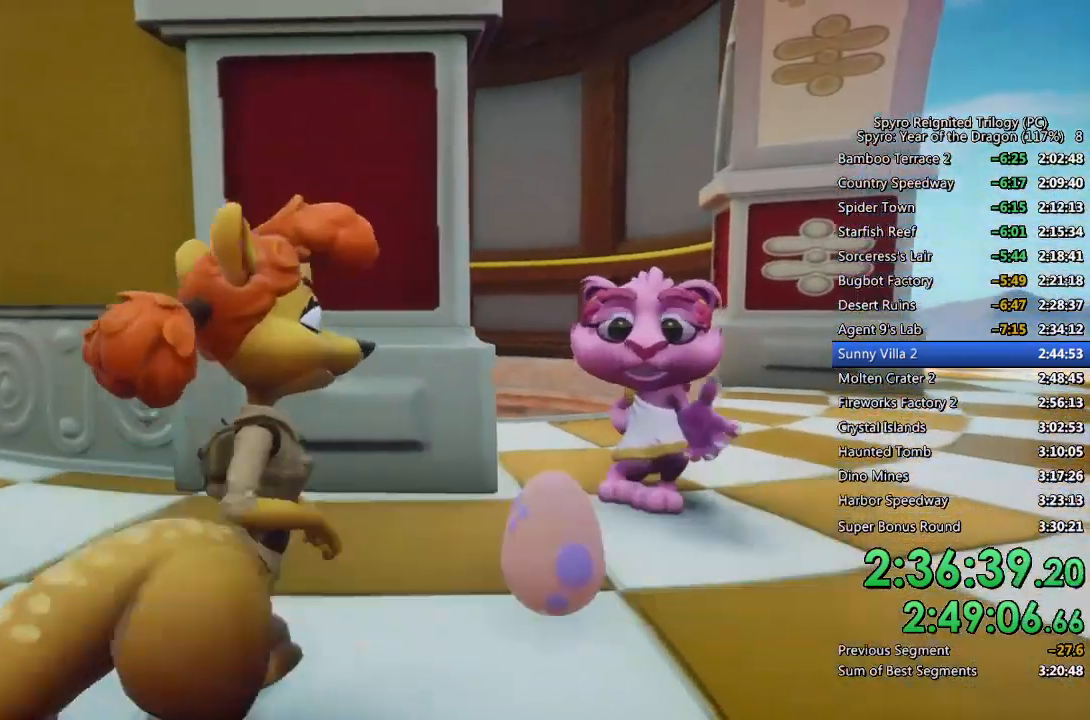
{"buttons": [], "left_stick": "center", "right_stick": "center", "events": [[17, "CROSS", "up"], [83, "CROSS", "down"], [133, "CROSS", "up"], [200, "CROSS", "down"], [250, "CROSS", "up"], [317, "CROSS", "down"], [367, "CROSS", "up"], [433, "CROSS", "down"], [500, "CROSS", "up"]]}
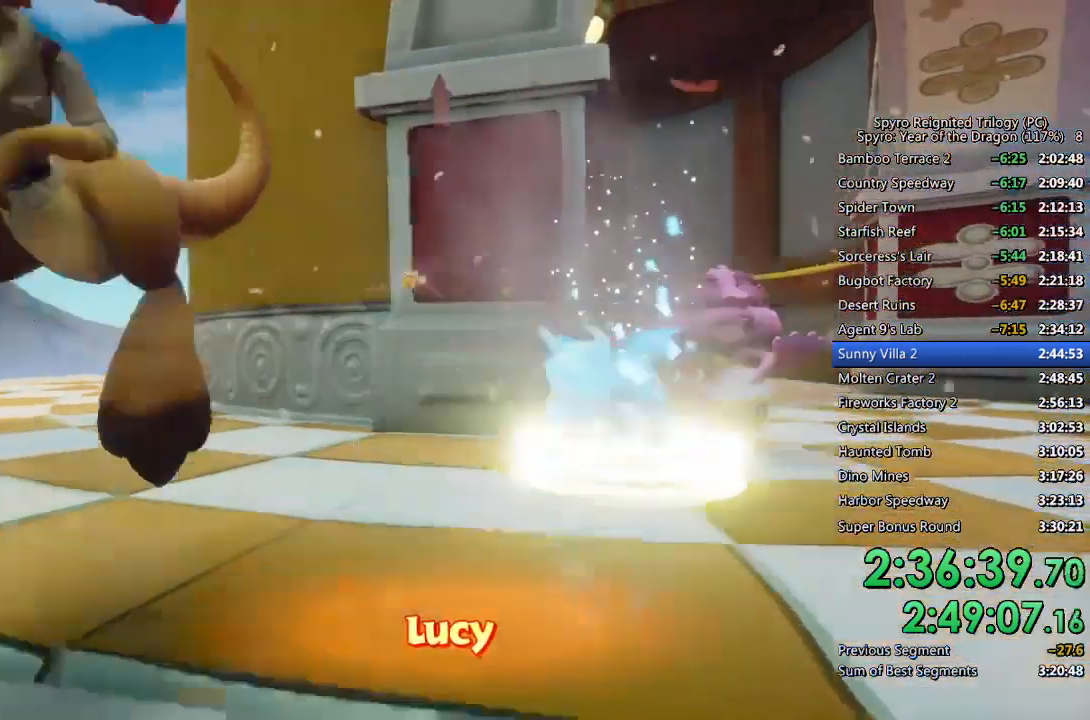
{"buttons": [], "left_stick": "up-left", "right_stick": "center", "events": [[33, "CROSS", "down"], [117, "CROSS", "up"], [150, "left_stick", "up-left"]]}
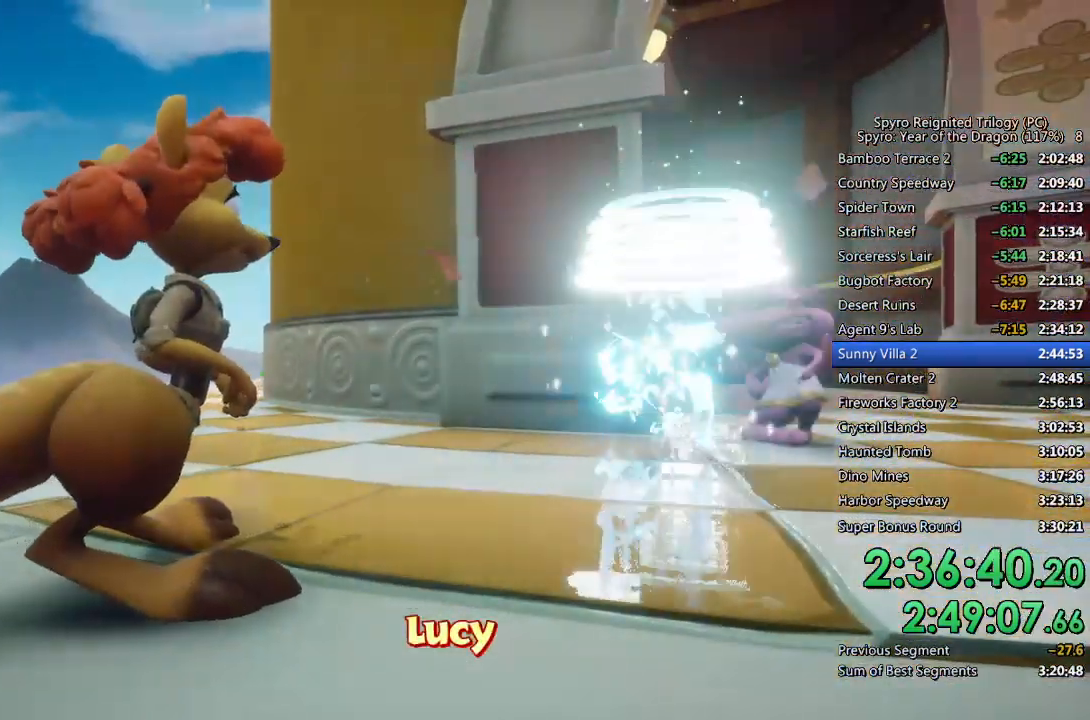
{"buttons": [], "left_stick": "up-left", "right_stick": "center", "events": []}
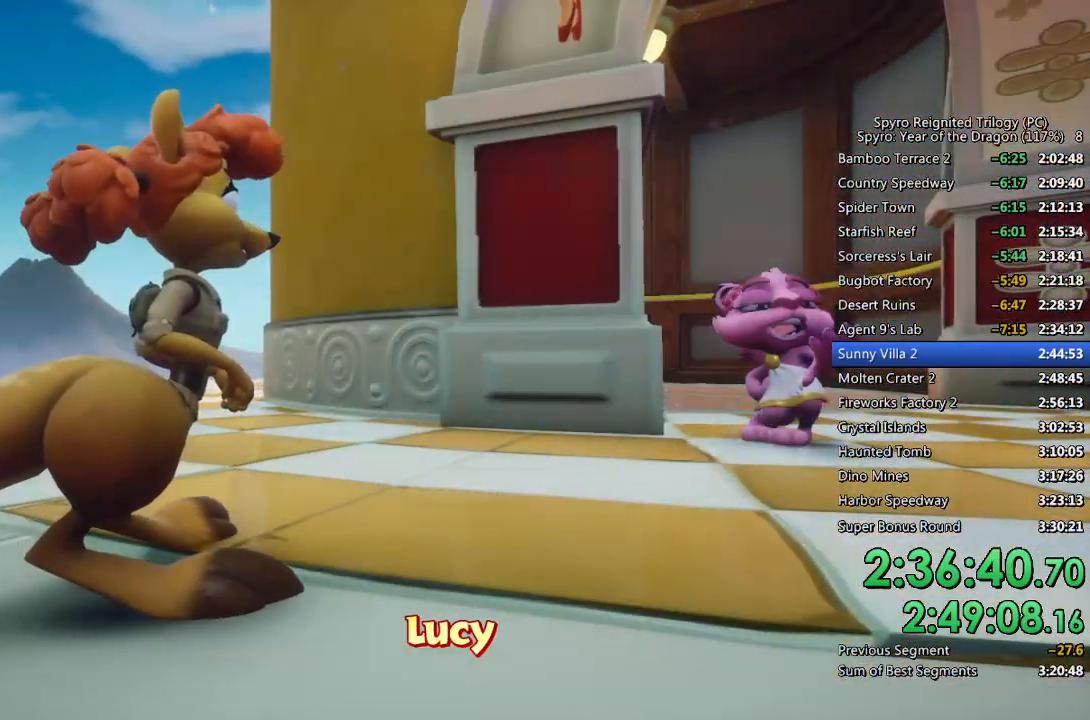
{"buttons": [], "left_stick": "up-left", "right_stick": "center", "events": []}
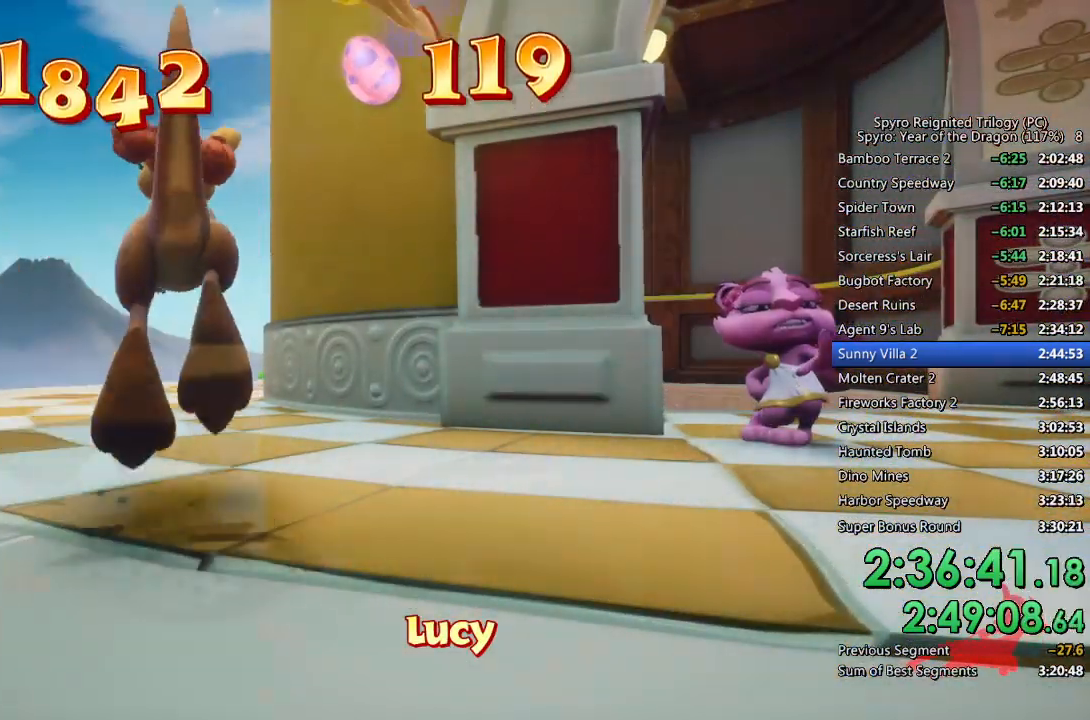
{"buttons": [], "left_stick": "up-left", "right_stick": "center", "events": []}
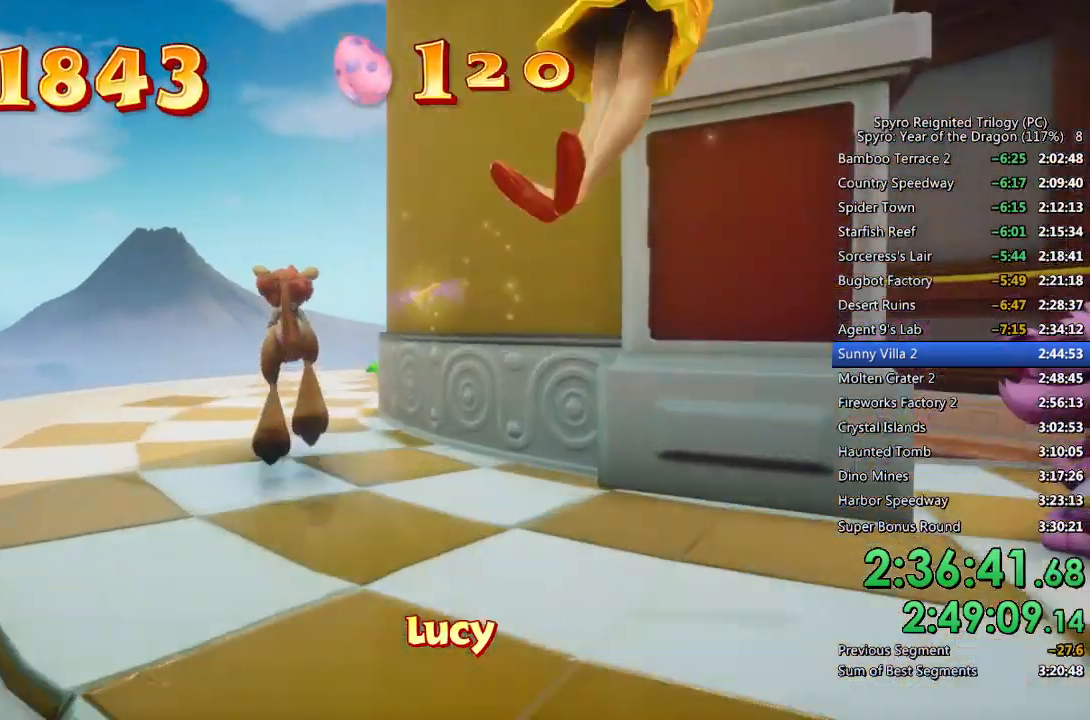
{"buttons": [], "left_stick": "up-left", "right_stick": "center", "events": [[200, "right_stick", "right"], [400, "right_stick", "center"]]}
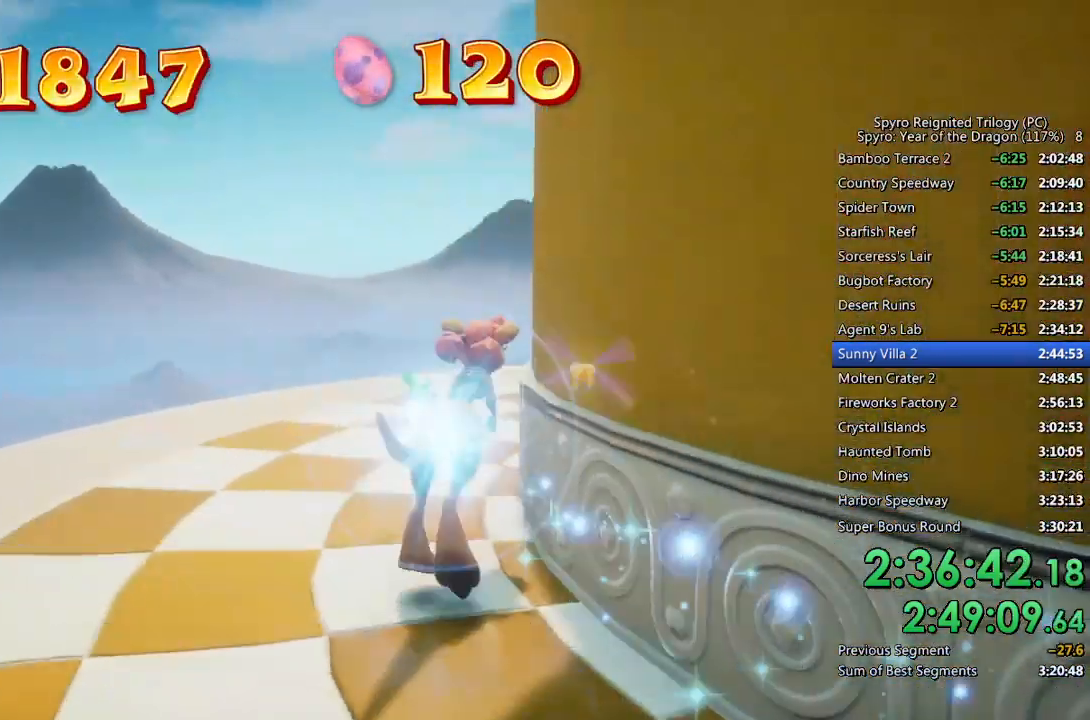
{"buttons": [], "left_stick": "up-left", "right_stick": "center", "events": [[33, "right_stick", "right"], [217, "right_stick", "center"], [317, "right_stick", "down-right"], [500, "right_stick", "center"]]}
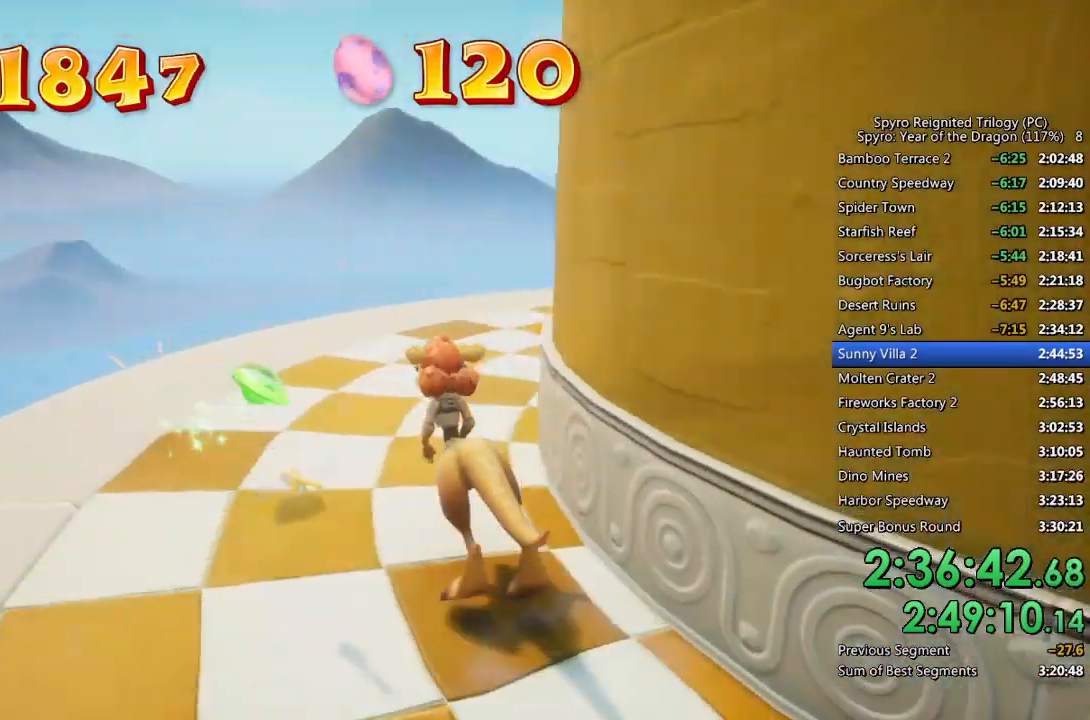
{"buttons": [], "left_stick": "up", "right_stick": "down-right", "events": [[100, "left_stick", "up"], [117, "right_stick", "down-right"], [283, "right_stick", "center"], [433, "right_stick", "down-right"]]}
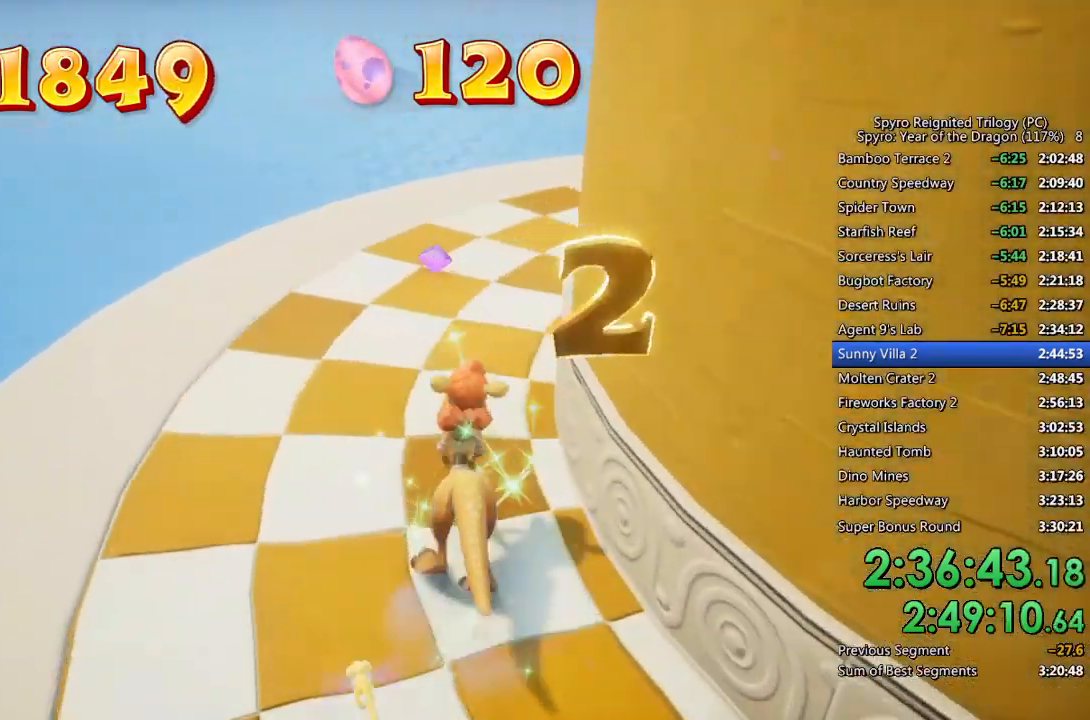
{"buttons": [], "left_stick": "up", "right_stick": "center", "events": [[67, "right_stick", "center"], [150, "right_stick", "right"], [317, "right_stick", "center"]]}
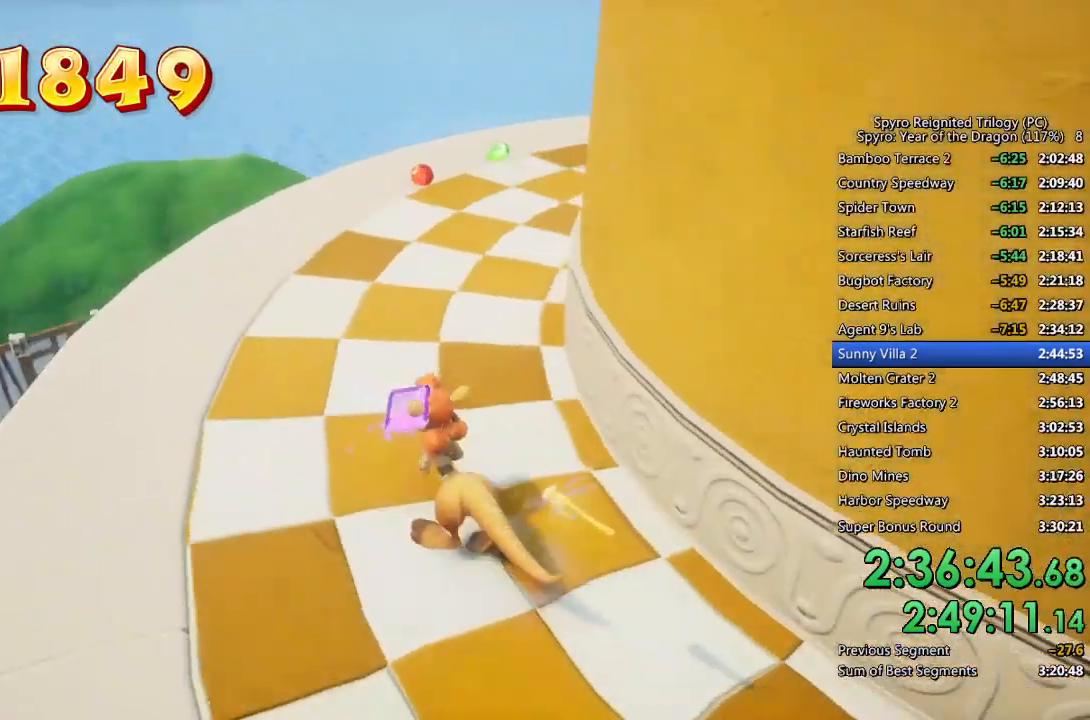
{"buttons": [], "left_stick": "up", "right_stick": "down-right", "events": [[100, "right_stick", "down-right"], [267, "right_stick", "center"], [467, "right_stick", "down-right"]]}
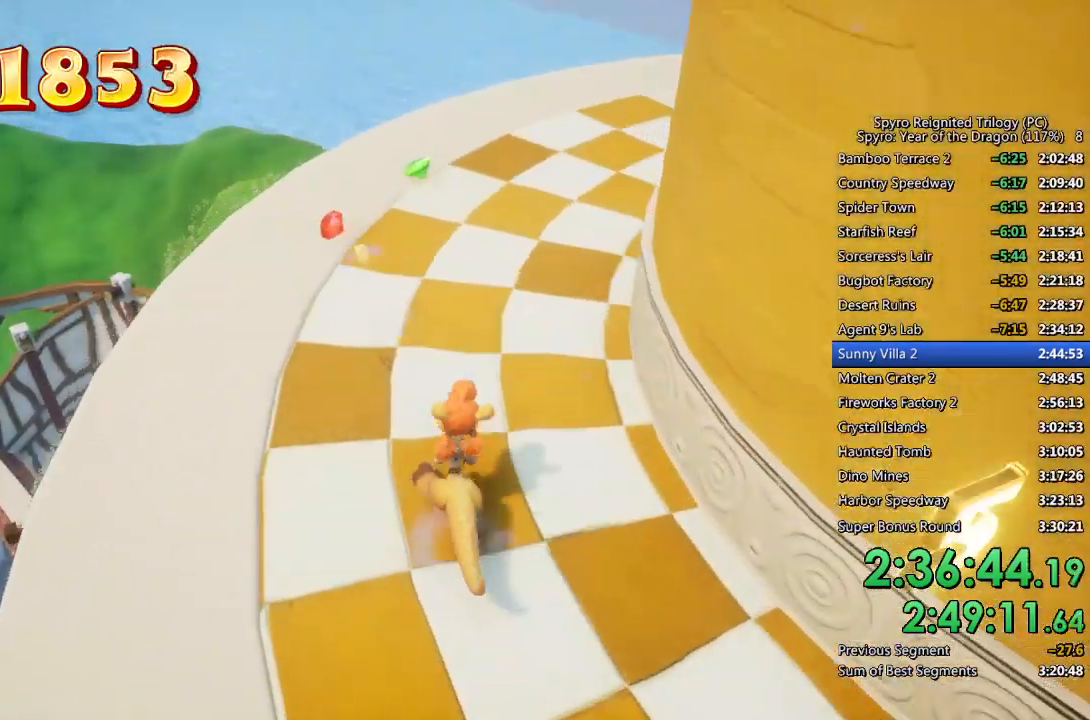
{"buttons": [], "left_stick": "up", "right_stick": "right", "events": [[150, "right_stick", "center"], [333, "right_stick", "right"]]}